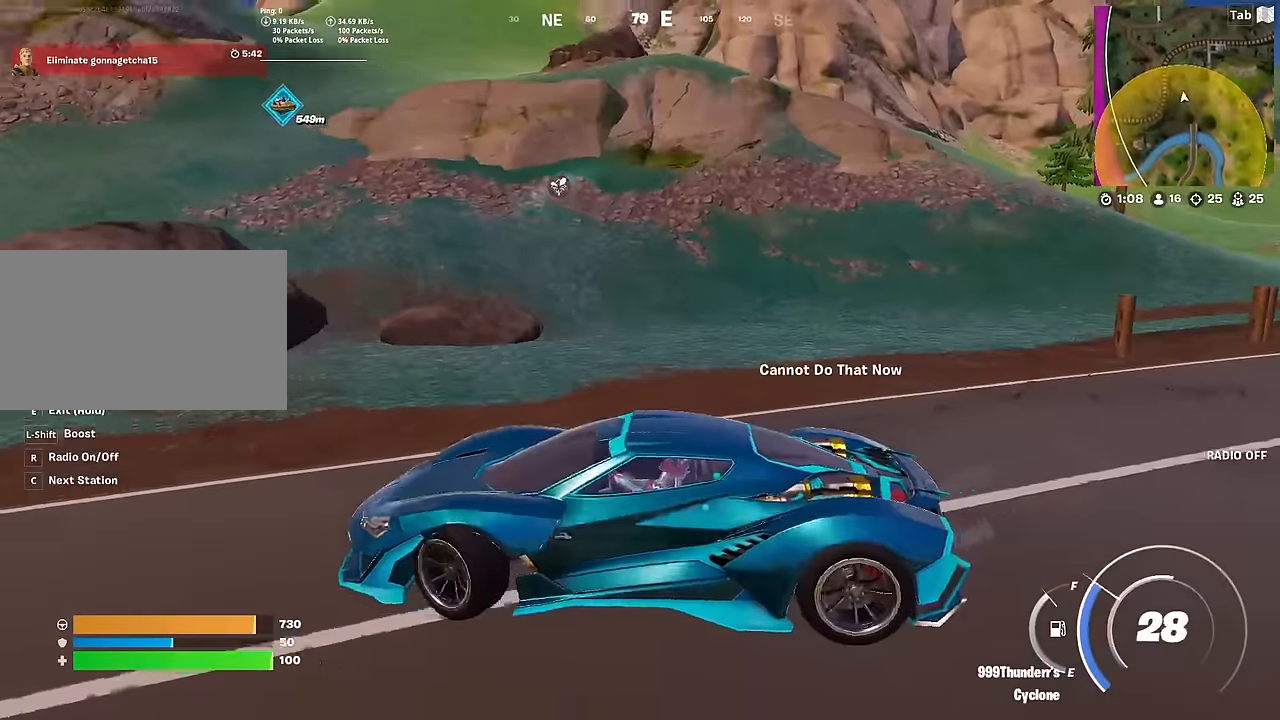
Gameplay with keyboard and mouse; each line is a JSON object with the keys and mouse buttons held at the frame after it. "events" lists presses ("down") and releases ("up") of "1", "2", "3", "4", "5", "a", "alt", "c", "caps_lock", "ctrl", "d", "e", "f", "g", "q", "r", "s", "shift", "space", "t", "tab", "v", "w", "x", "z", "mouse_left", "mouse_wheel" and "mouse_right" between this image and that frame as [ms after this image, input, new state], when the widget could be followed in between. "mouse_left", "mouse_wheel", "mouse_right" = the "left", "wheel", "right" buttons of the "mouse" list. No other keys are recorded. "wheel" means that the mouse wheel is clicked or scrolled. "mouse_move" is the direction in which the mouse moves at that frame (one of eight, or "still"), when it could be read.
{"keys": ["d"], "mouse": [], "mouse_move": "left", "events": []}
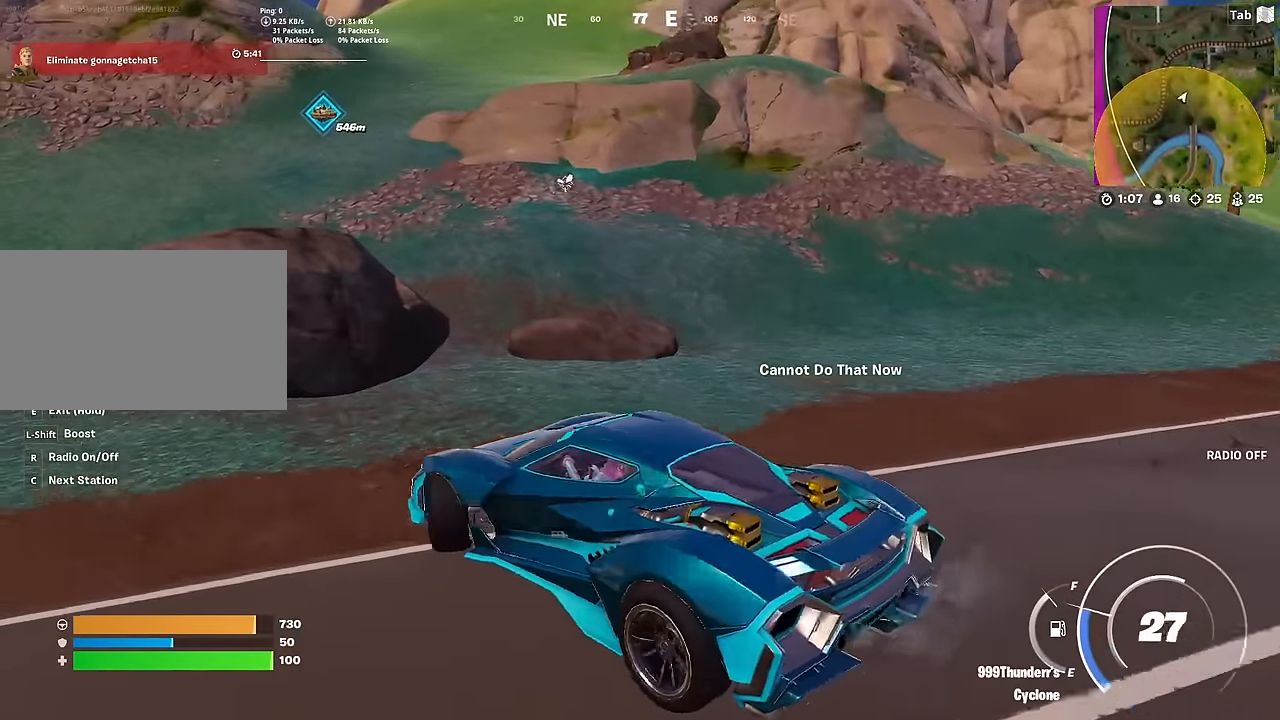
{"keys": ["d"], "mouse": [], "mouse_move": "still", "events": [[117, "w", "down"], [267, "w", "up"]]}
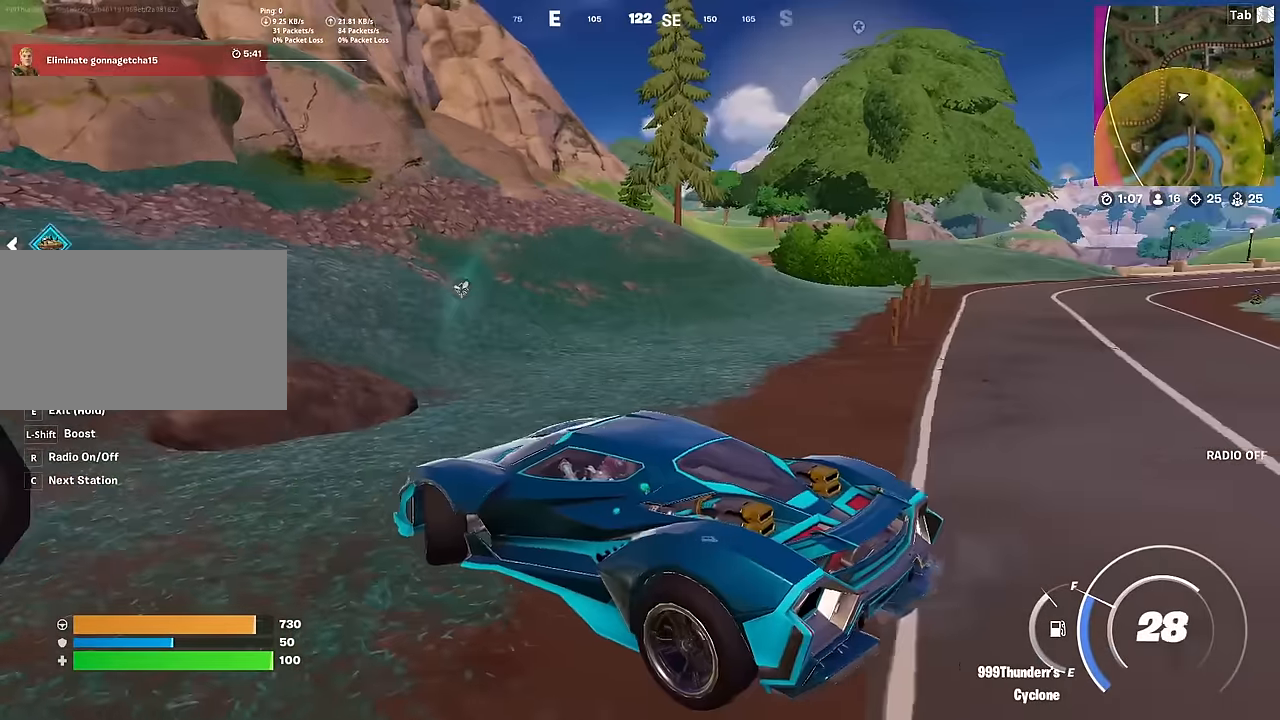
{"keys": ["d", "w"], "mouse": [], "mouse_move": "up", "events": [[100, "w", "down"], [233, "w", "up"], [333, "w", "down"]]}
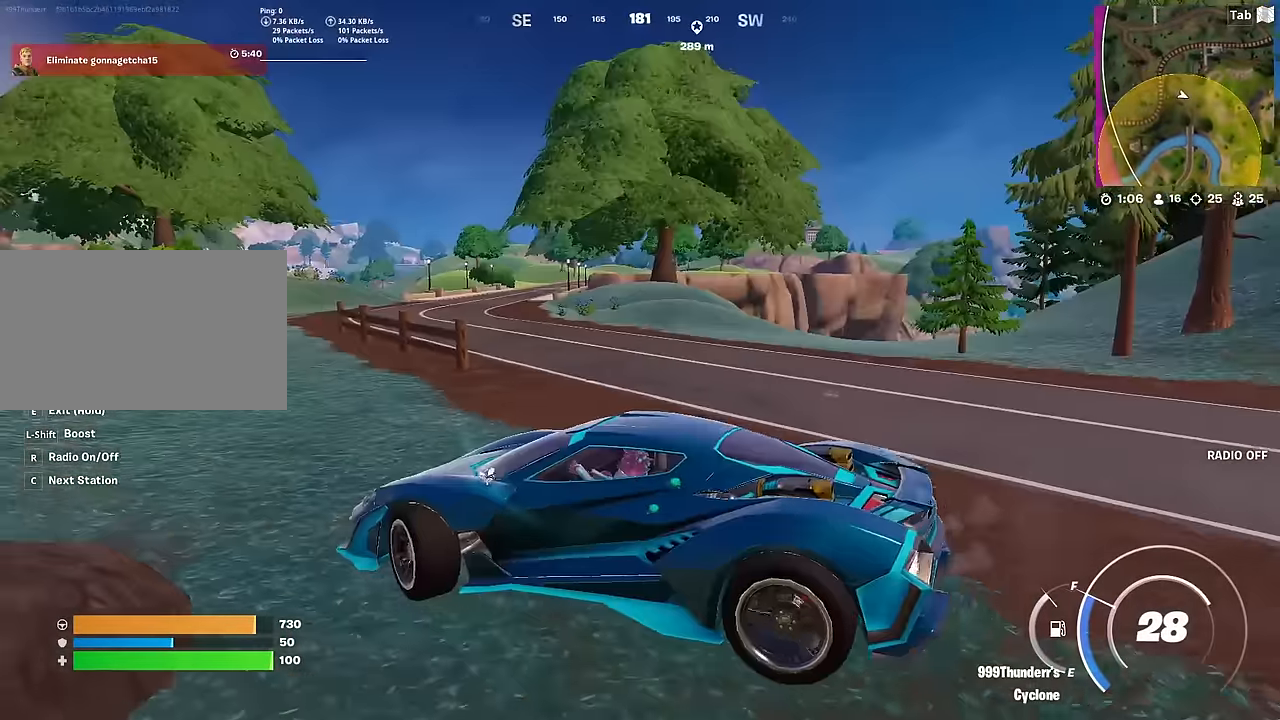
{"keys": ["shift", "w"], "mouse": [], "mouse_move": "left", "events": [[301, "shift", "down"], [384, "d", "up"]]}
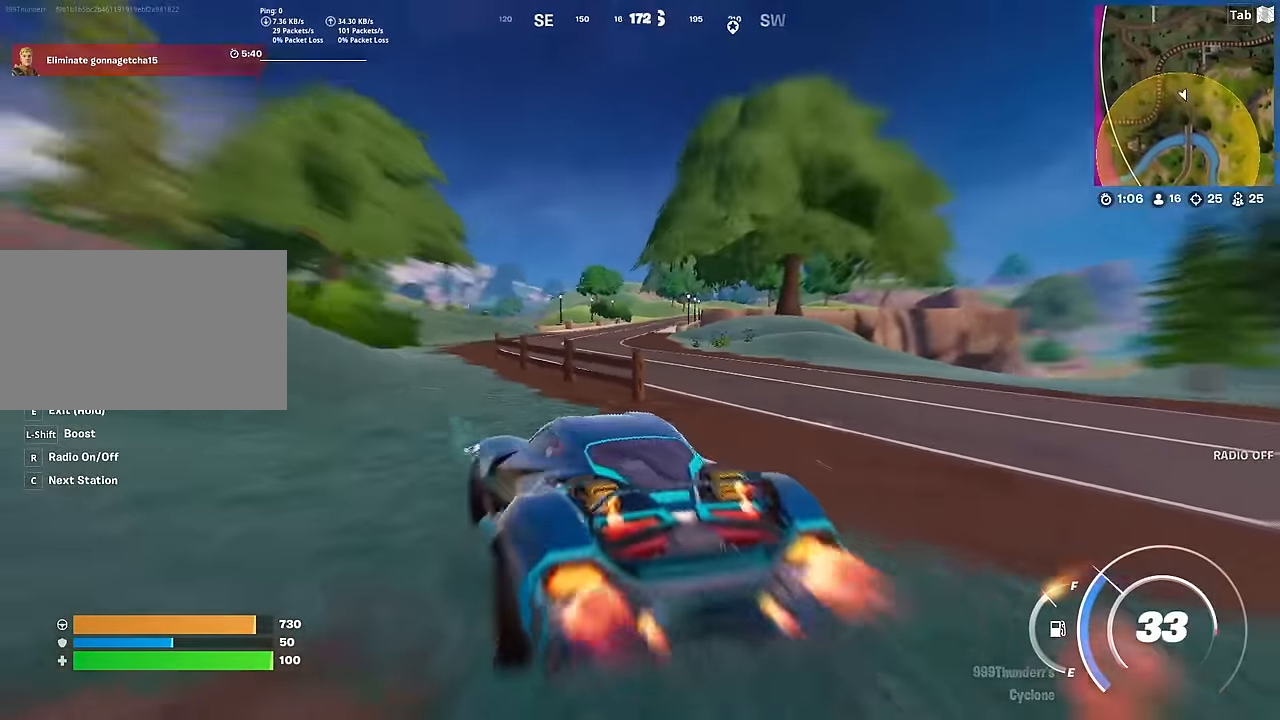
{"keys": ["shift", "w"], "mouse": [], "mouse_move": "still", "events": []}
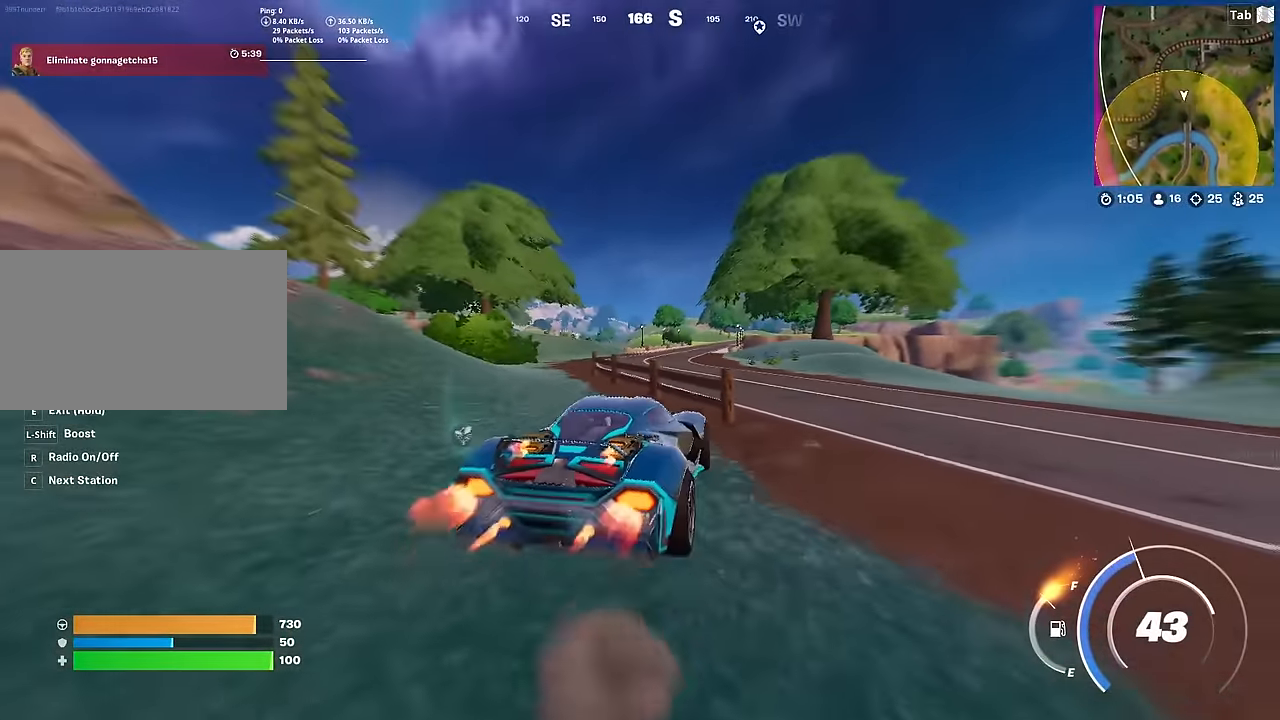
{"keys": ["a", "shift", "w"], "mouse": [], "mouse_move": "still", "events": [[335, "a", "down"]]}
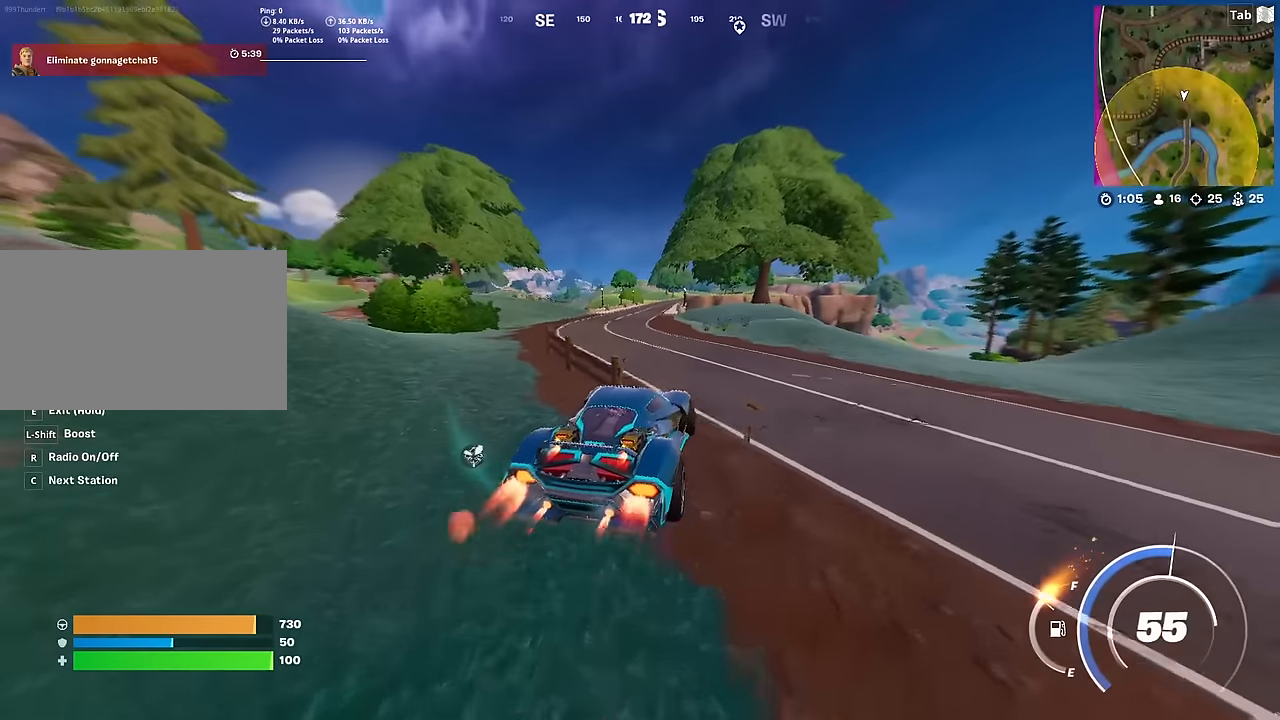
{"keys": ["shift", "w"], "mouse": [], "mouse_move": "still", "events": [[66, "a", "up"]]}
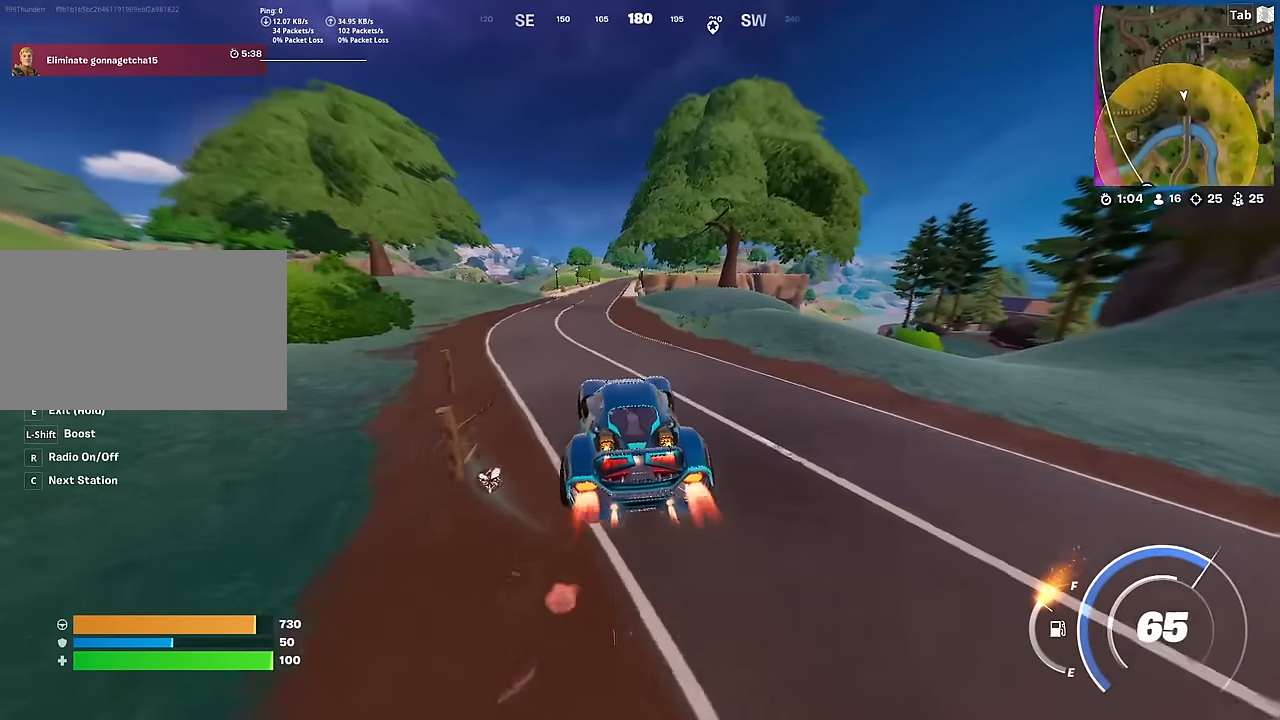
{"keys": ["shift", "w"], "mouse": [], "mouse_move": "still", "events": []}
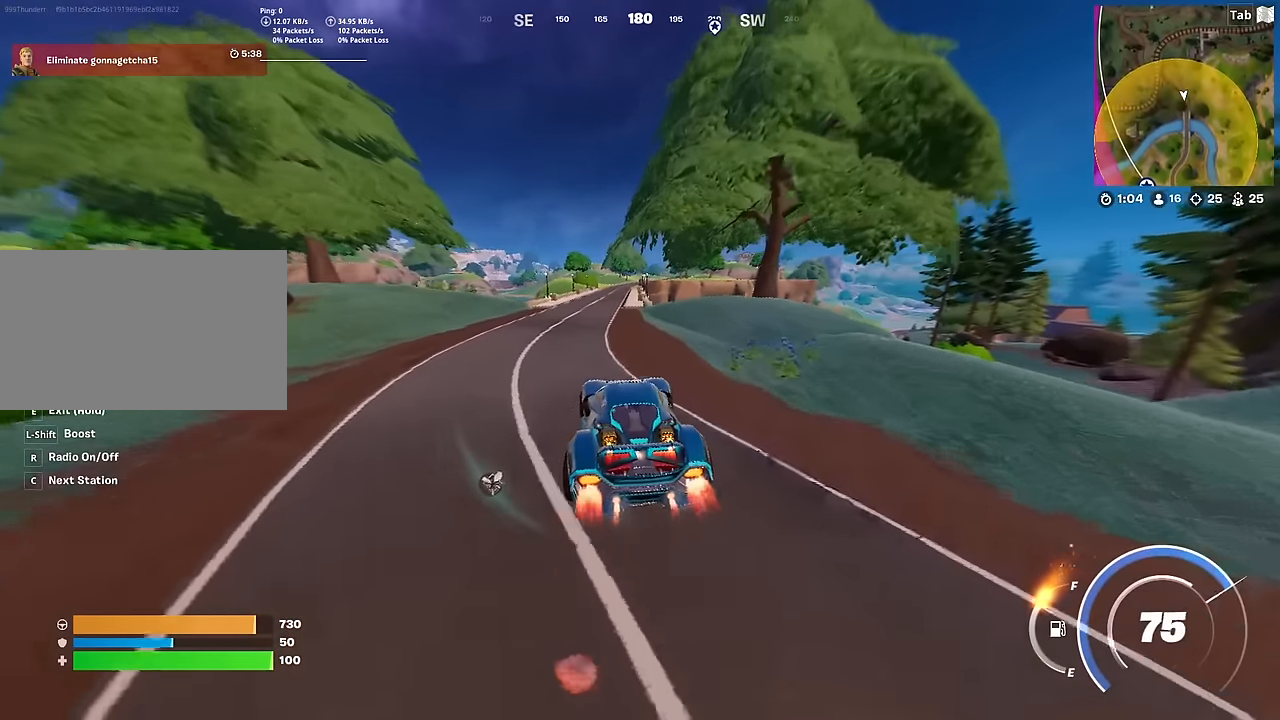
{"keys": ["shift", "w"], "mouse": [], "mouse_move": "down", "events": []}
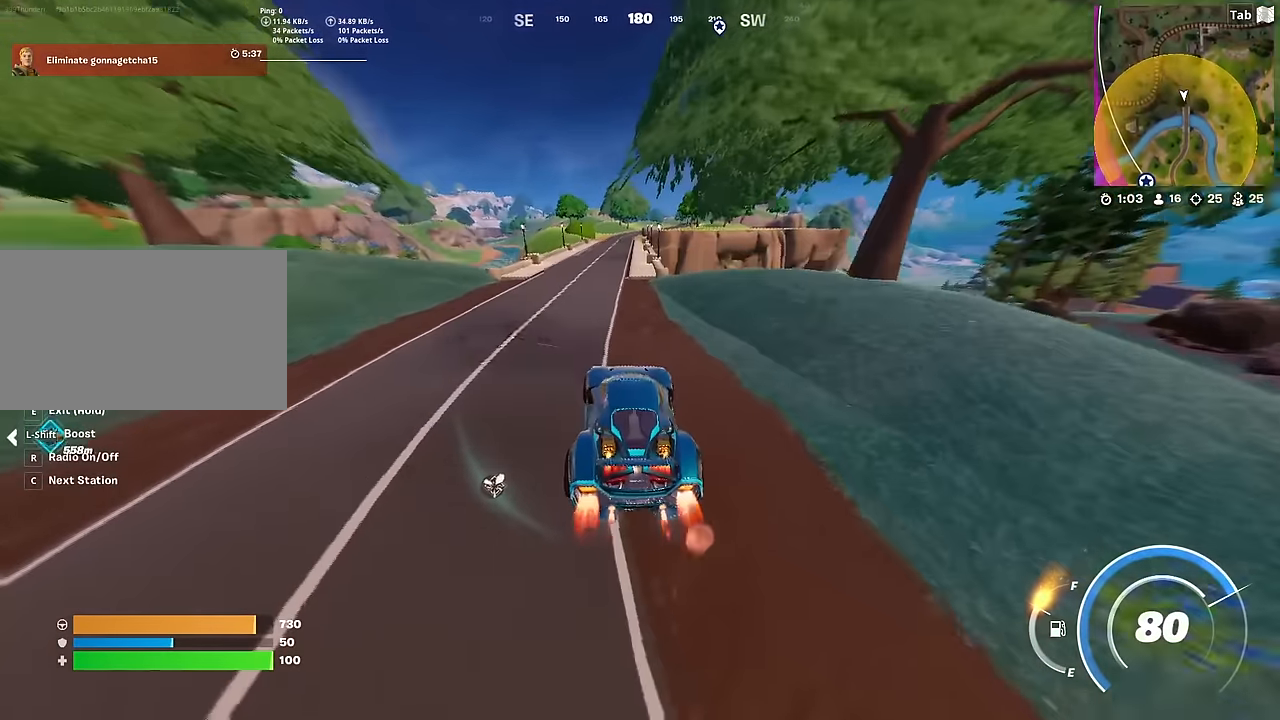
{"keys": ["shift", "w"], "mouse": [], "mouse_move": "still", "events": []}
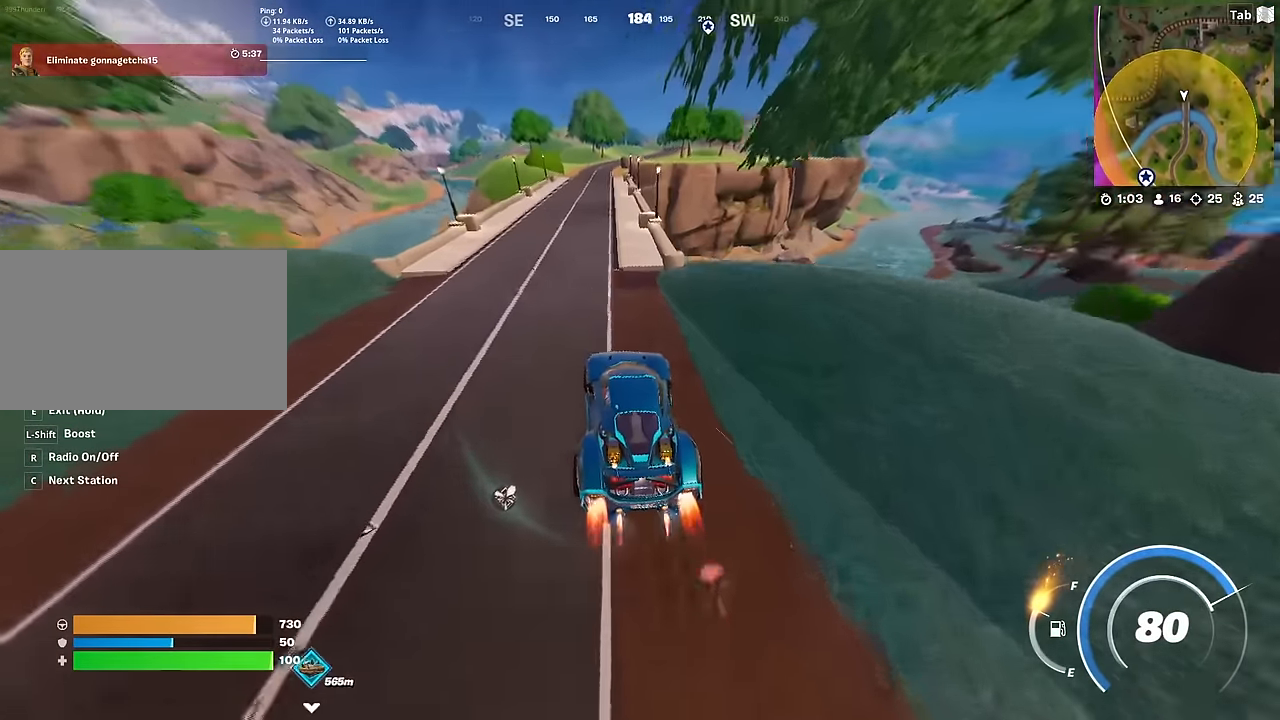
{"keys": ["shift", "w"], "mouse": [], "mouse_move": "still", "events": []}
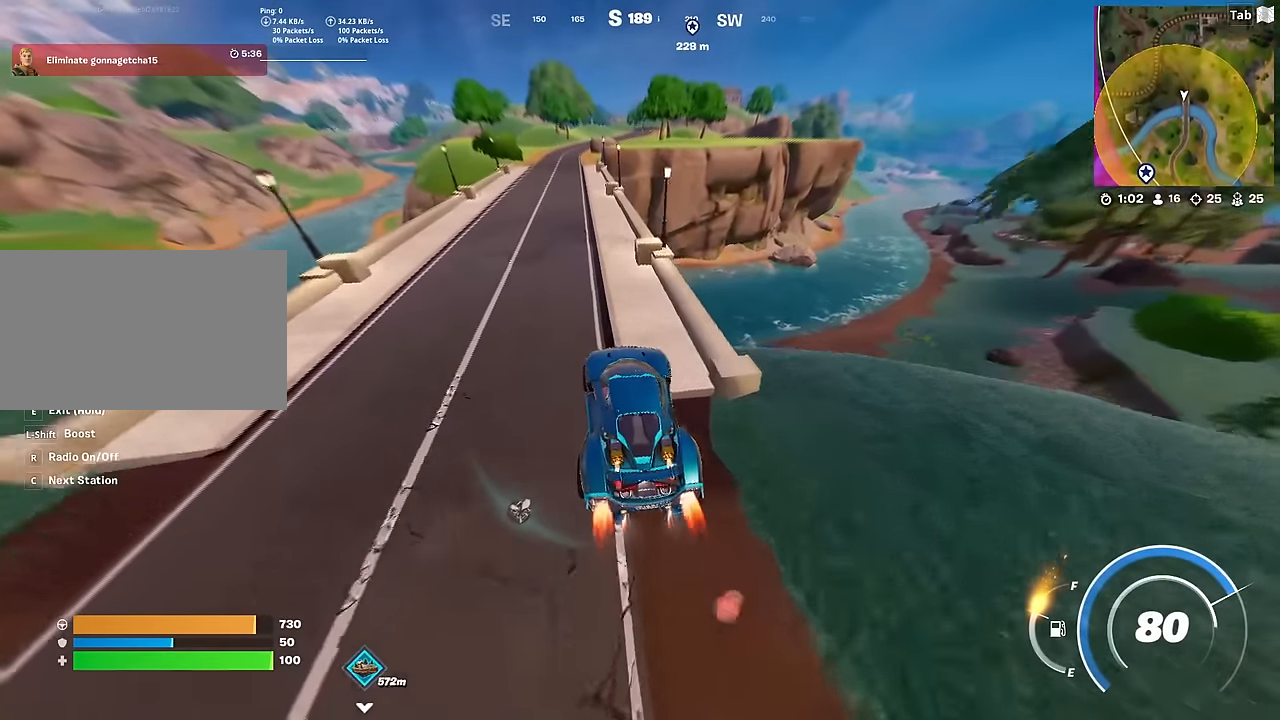
{"keys": ["a", "shift", "w"], "mouse": [], "mouse_move": "down", "events": [[50, "a", "down"], [234, "a", "up"], [417, "a", "down"]]}
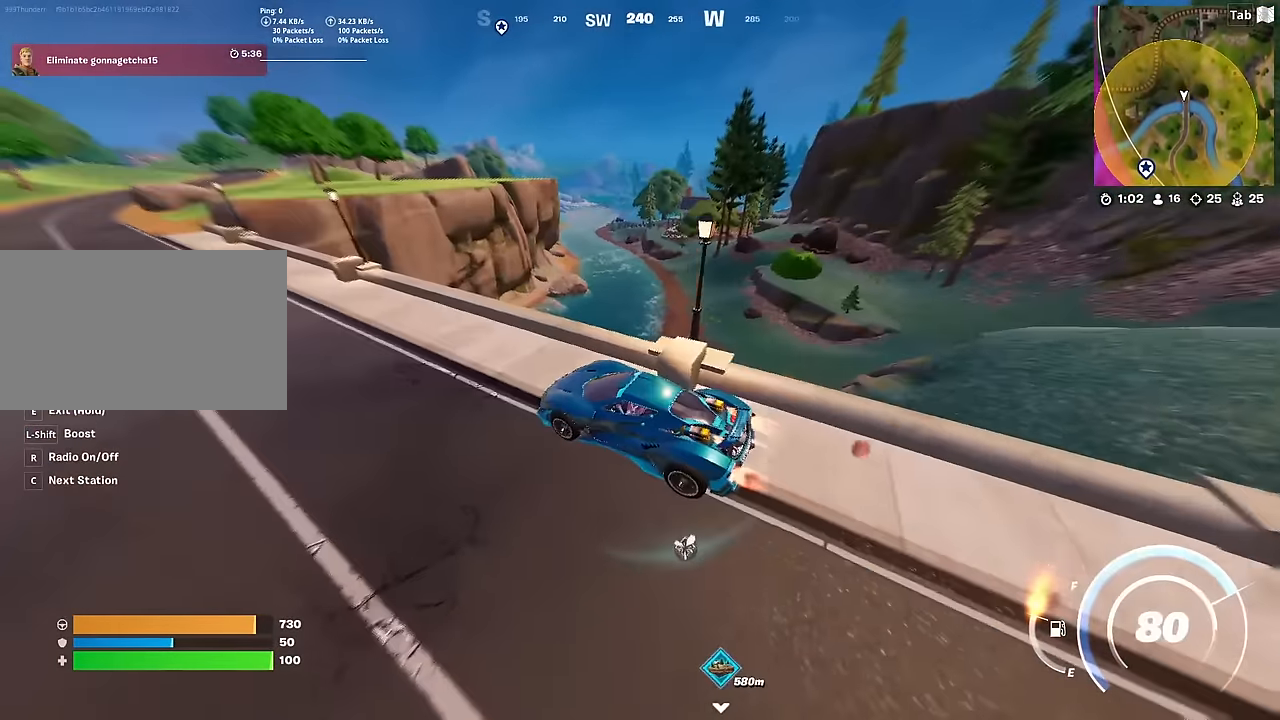
{"keys": ["shift", "w"], "mouse": [], "mouse_move": "still", "events": [[483, "a", "up"]]}
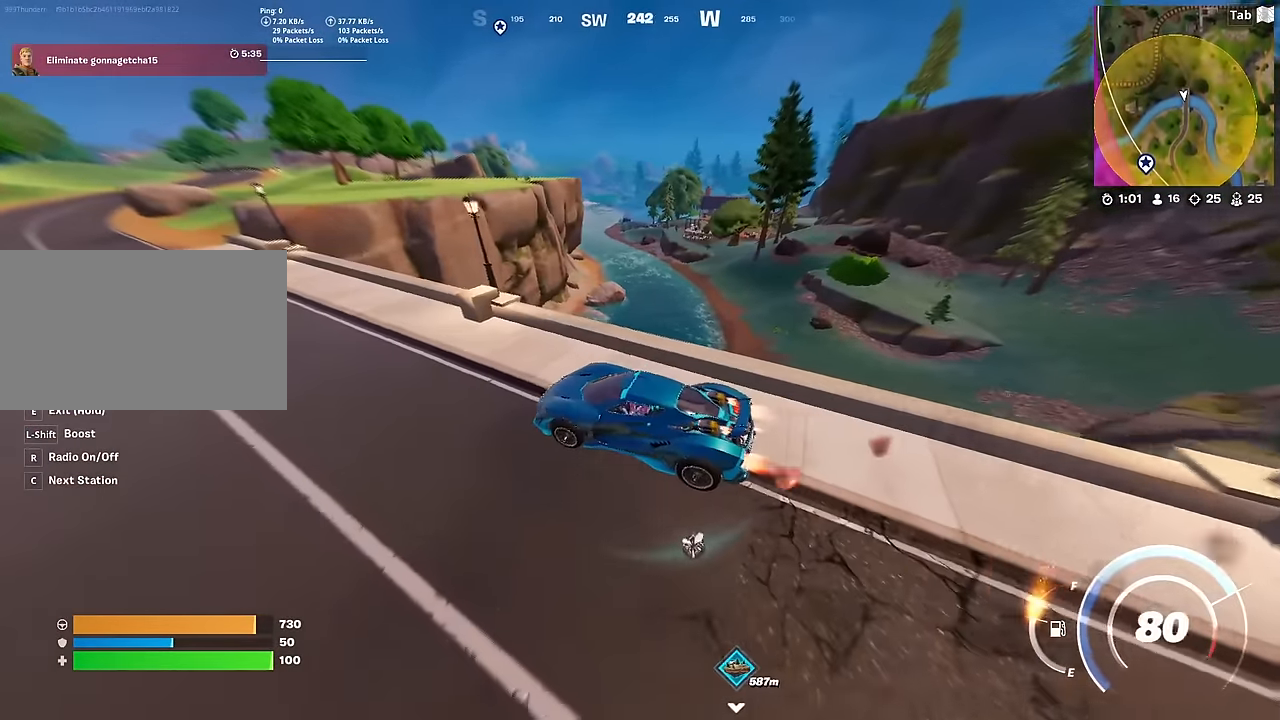
{"keys": ["shift", "w"], "mouse": [], "mouse_move": "right", "events": []}
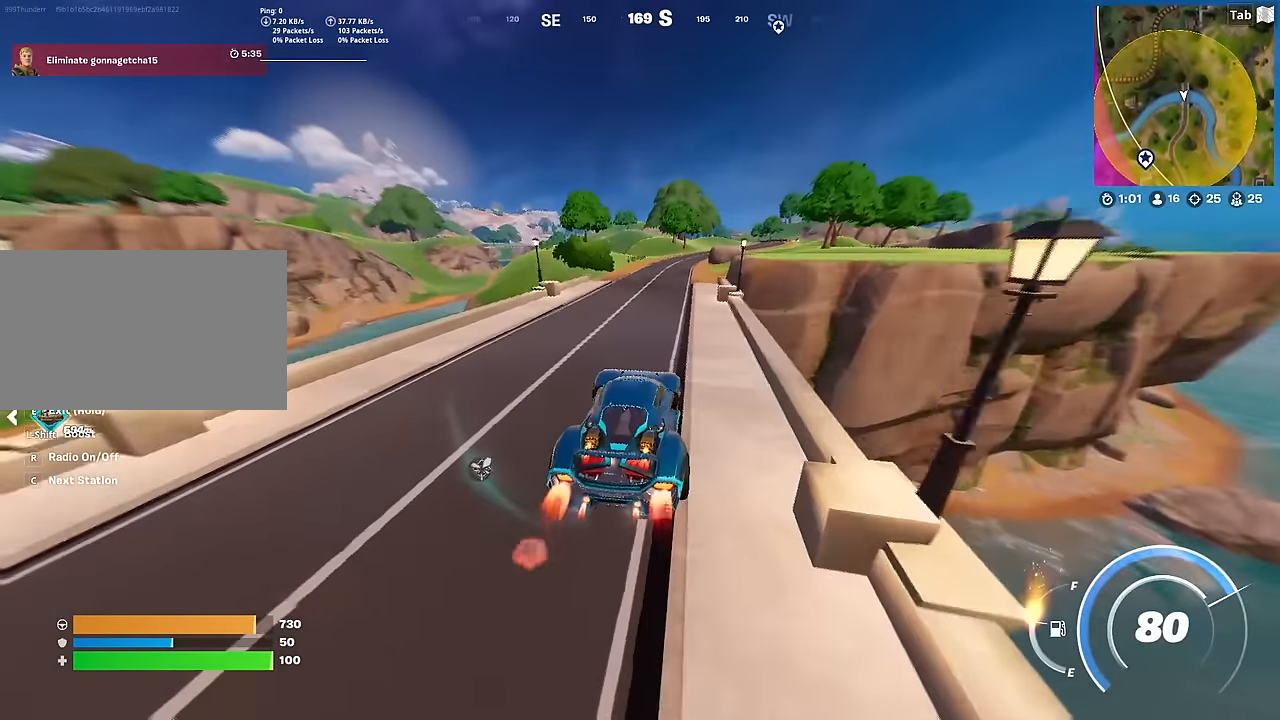
{"keys": ["shift", "w"], "mouse": [], "mouse_move": "still", "events": []}
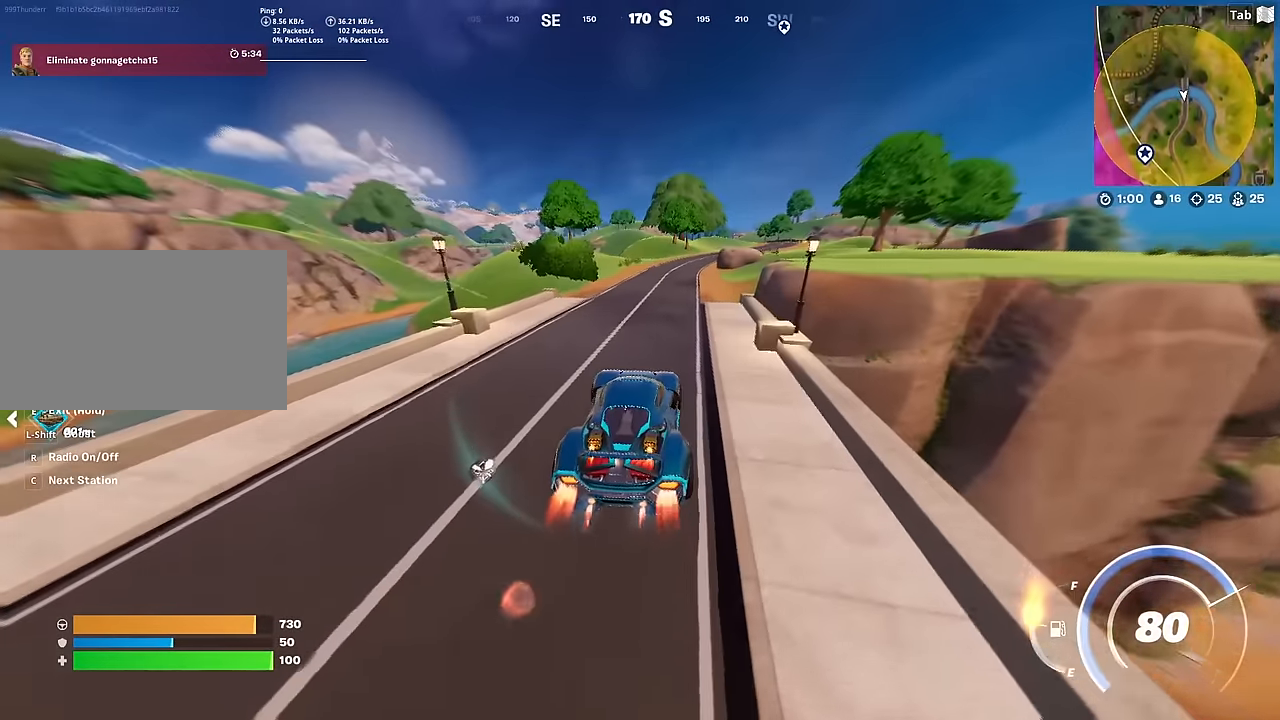
{"keys": ["shift", "w"], "mouse": [], "mouse_move": "still", "events": []}
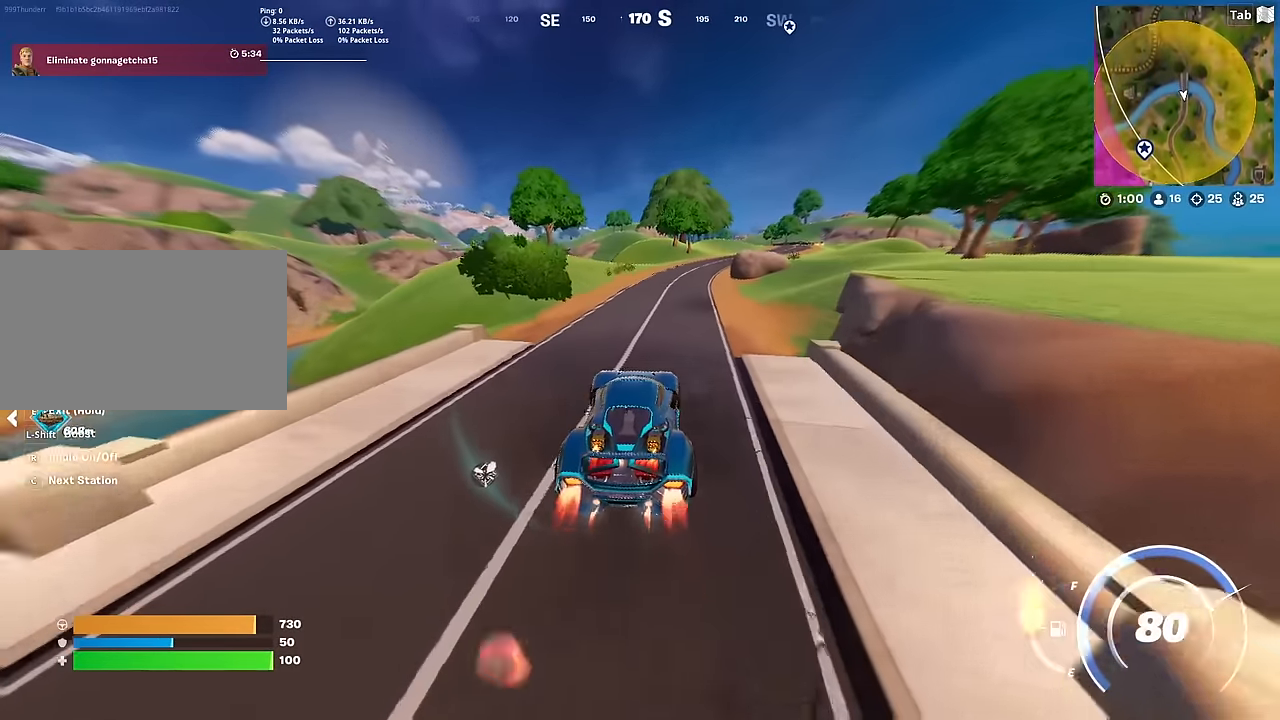
{"keys": ["d", "shift", "w"], "mouse": [], "mouse_move": "still", "events": [[500, "d", "down"]]}
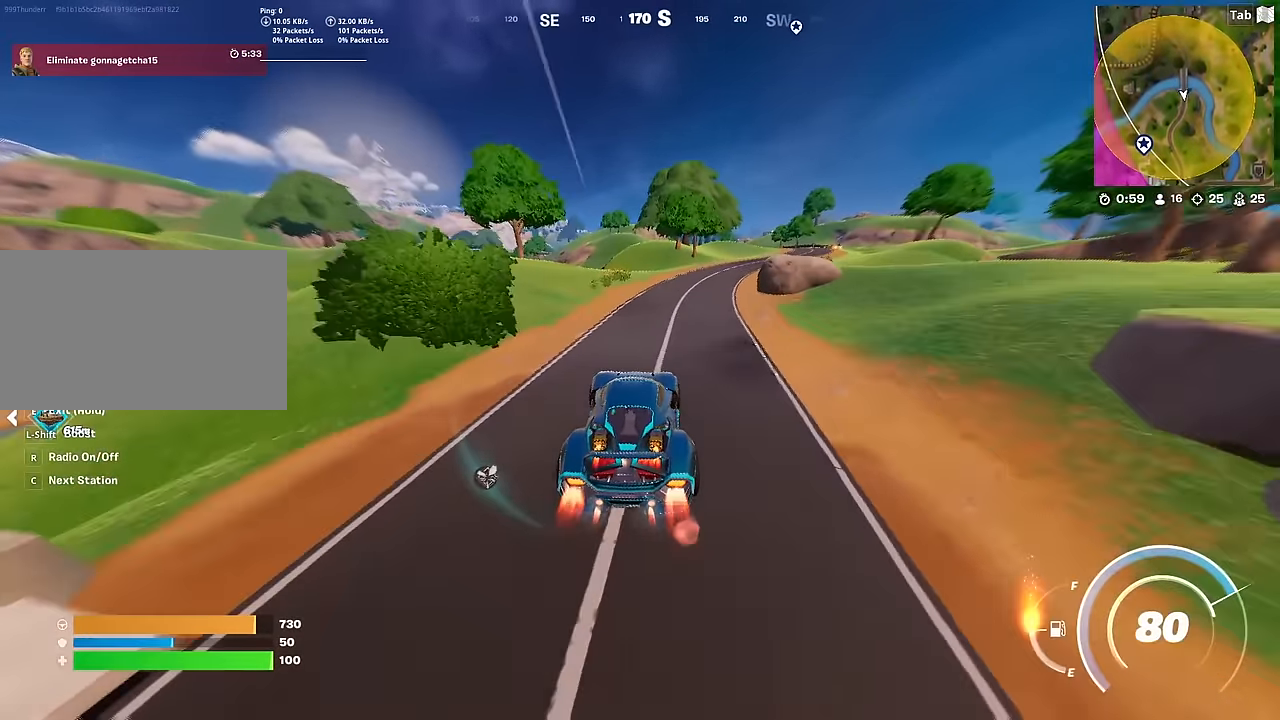
{"keys": ["shift", "w"], "mouse": [], "mouse_move": "still", "events": [[134, "d", "up"], [234, "d", "down"], [467, "d", "up"]]}
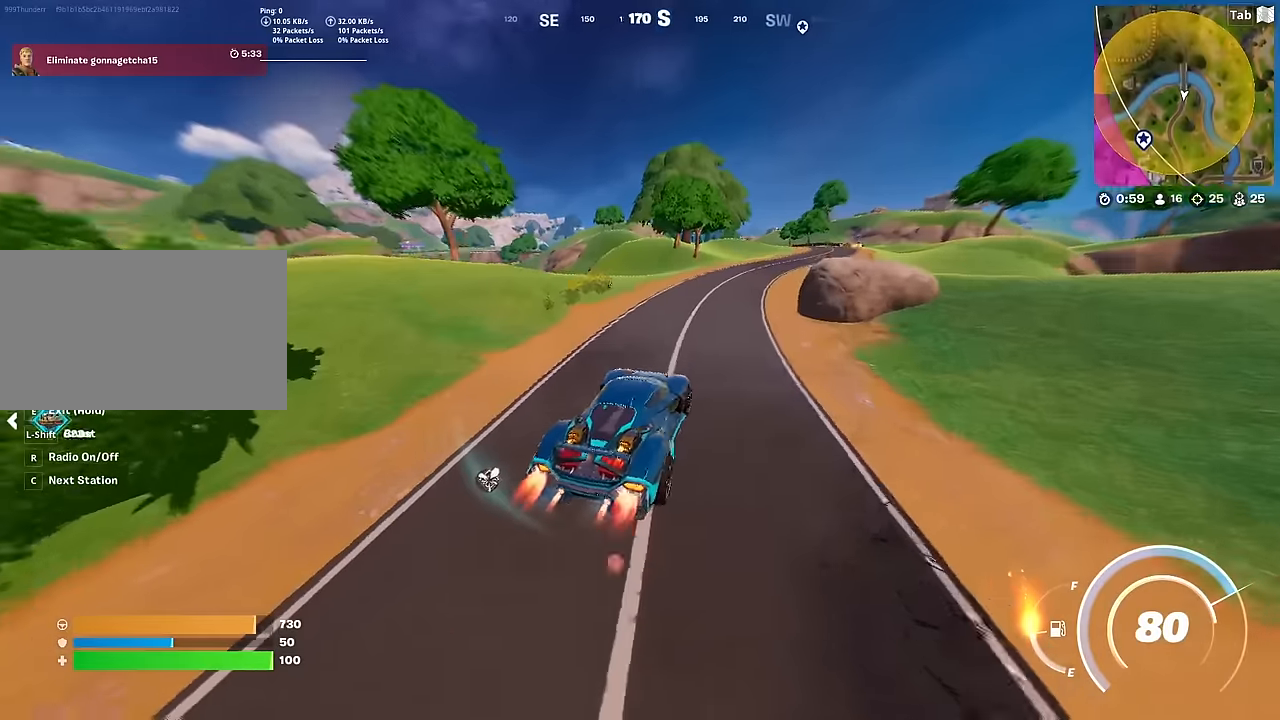
{"keys": ["d", "shift", "w"], "mouse": [], "mouse_move": "left", "events": [[300, "d", "down"]]}
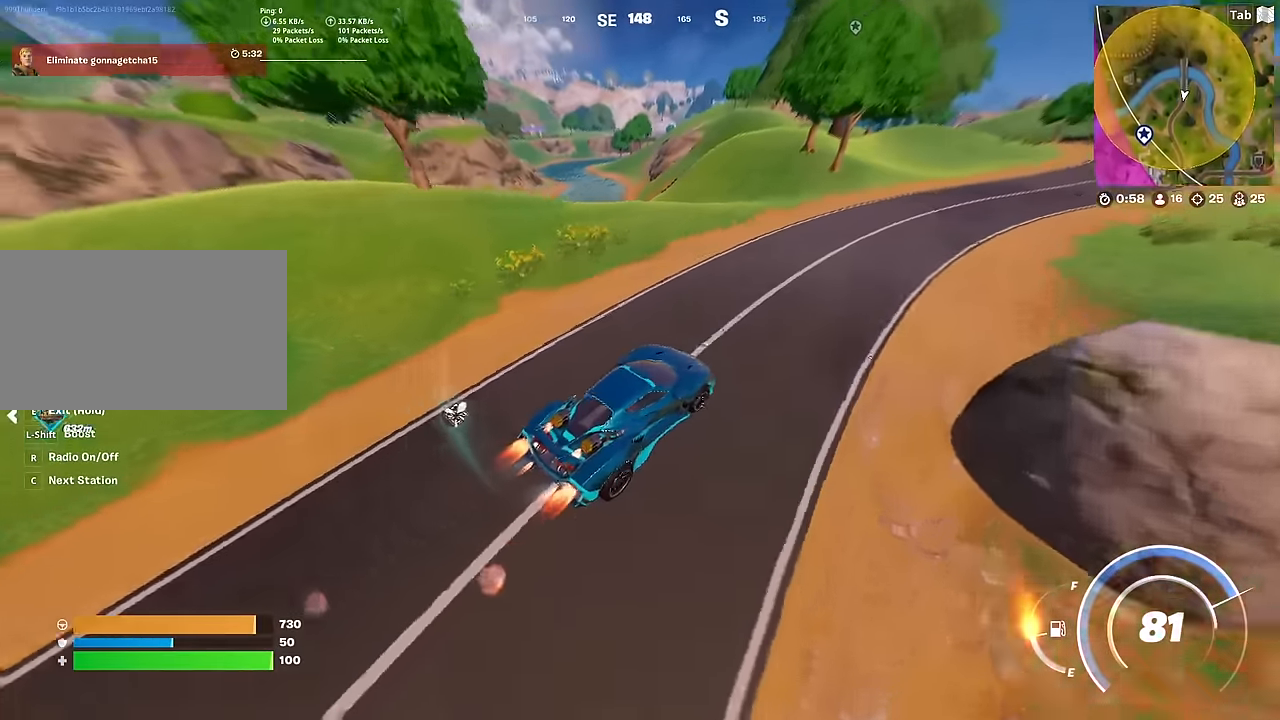
{"keys": ["shift", "w"], "mouse": [], "mouse_move": "right", "events": [[401, "d", "up"]]}
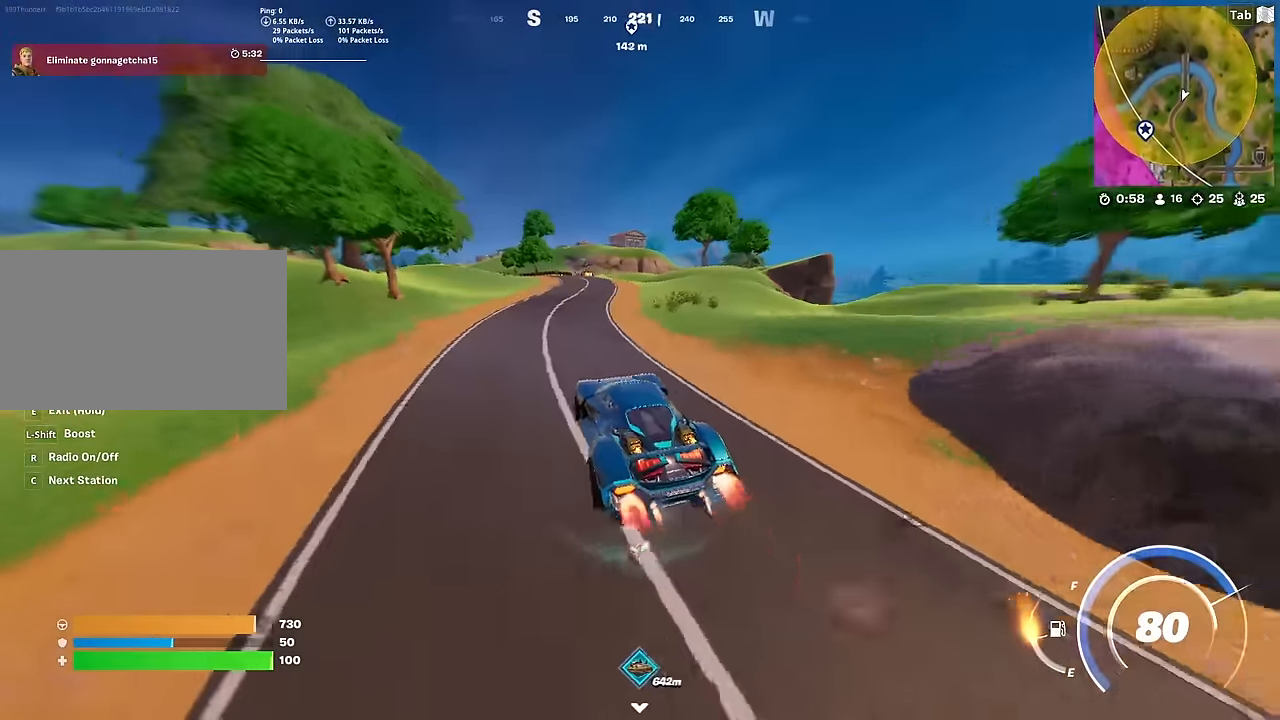
{"keys": ["shift", "w"], "mouse": [], "mouse_move": "still", "events": []}
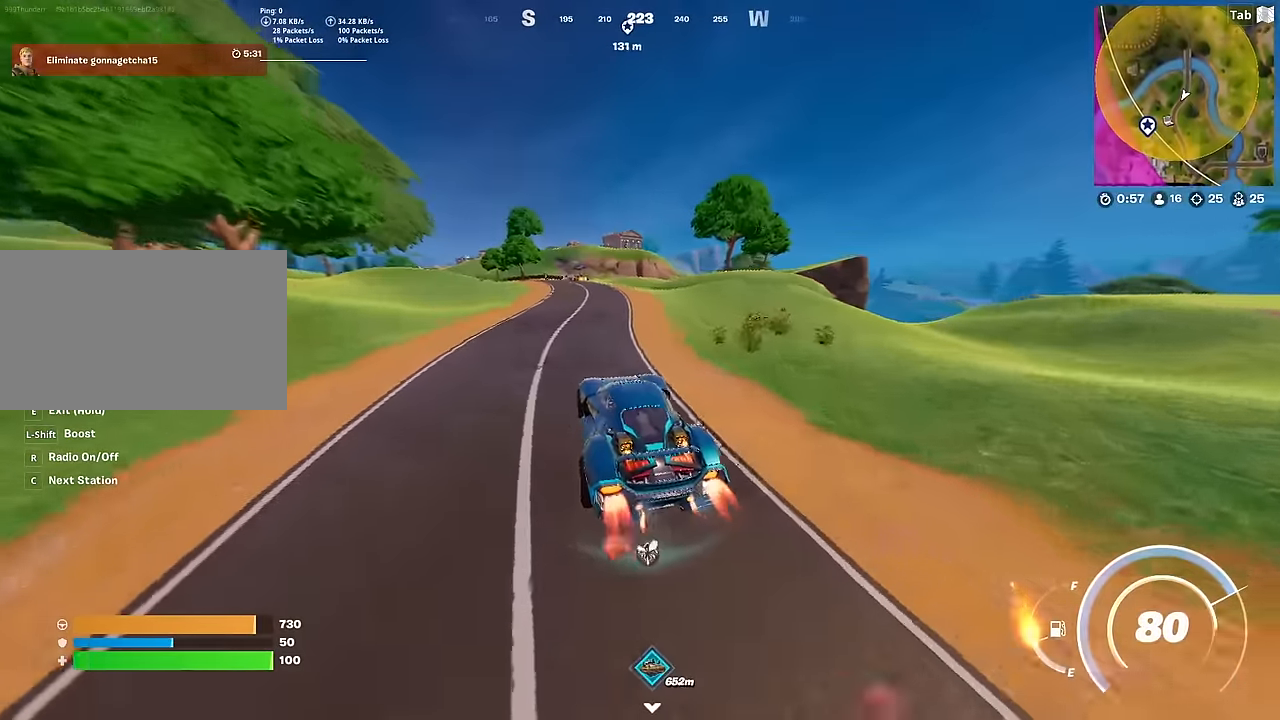
{"keys": ["shift", "w"], "mouse": [], "mouse_move": "still", "events": []}
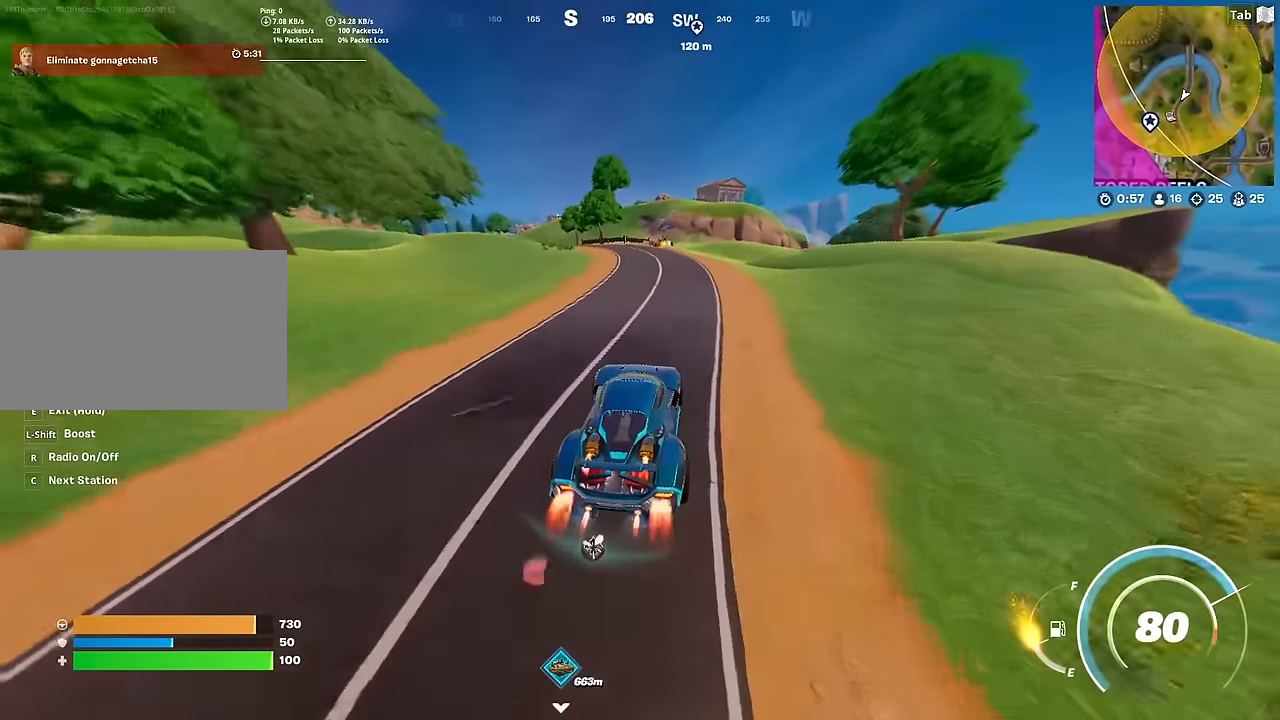
{"keys": ["shift", "w"], "mouse": [], "mouse_move": "still", "events": []}
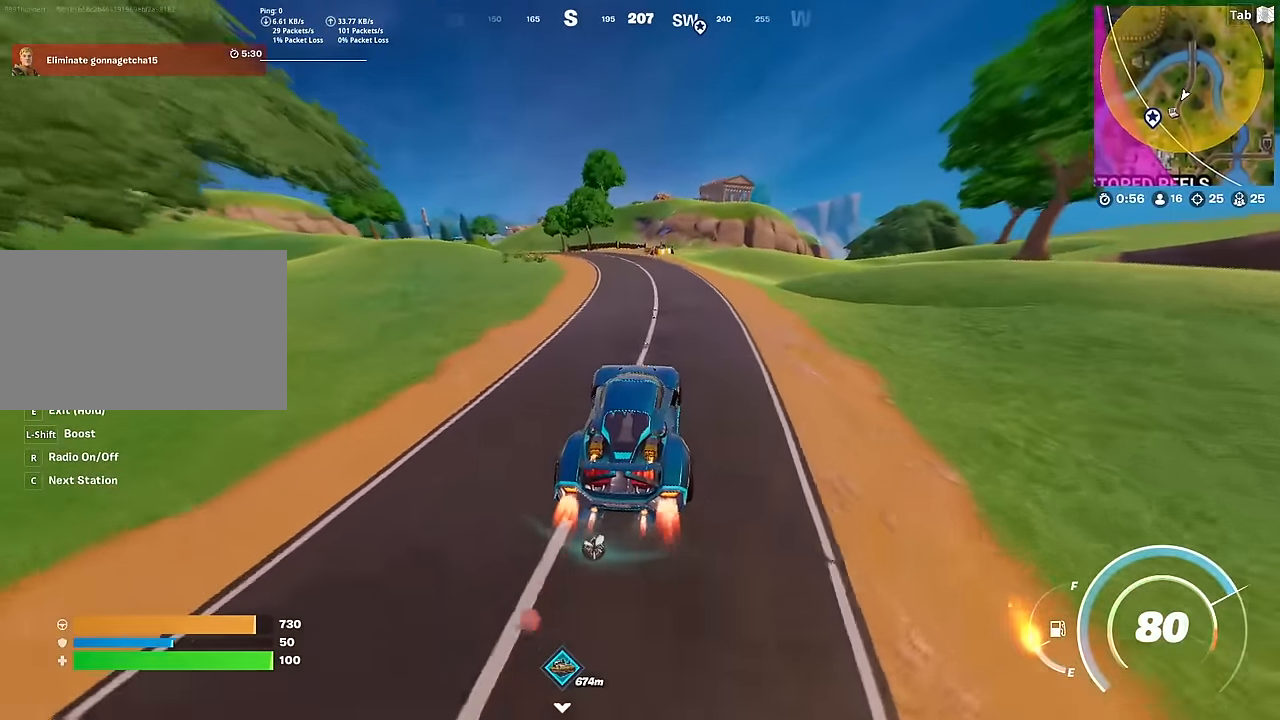
{"keys": ["d", "w"], "mouse": [], "mouse_move": "still", "events": [[50, "d", "down"], [50, "shift", "up"], [267, "d", "up"], [451, "d", "down"]]}
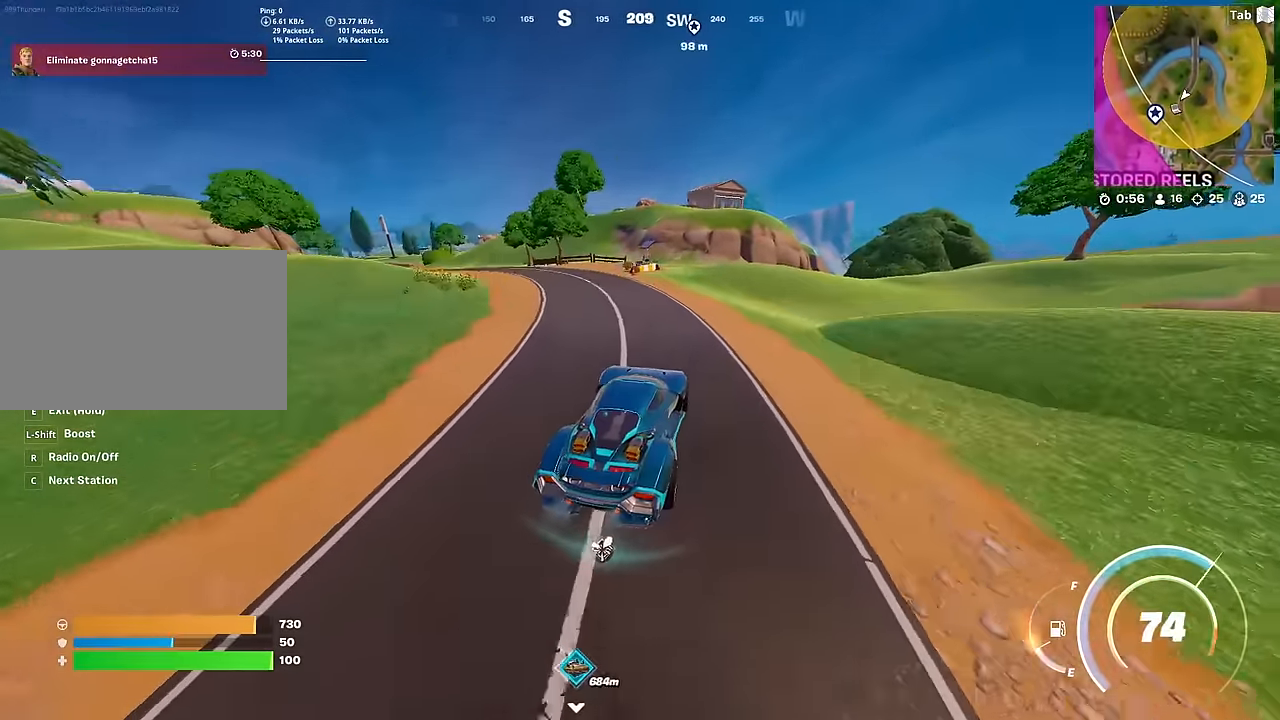
{"keys": ["shift", "w"], "mouse": [], "mouse_move": "still", "events": [[150, "d", "up"], [333, "shift", "down"]]}
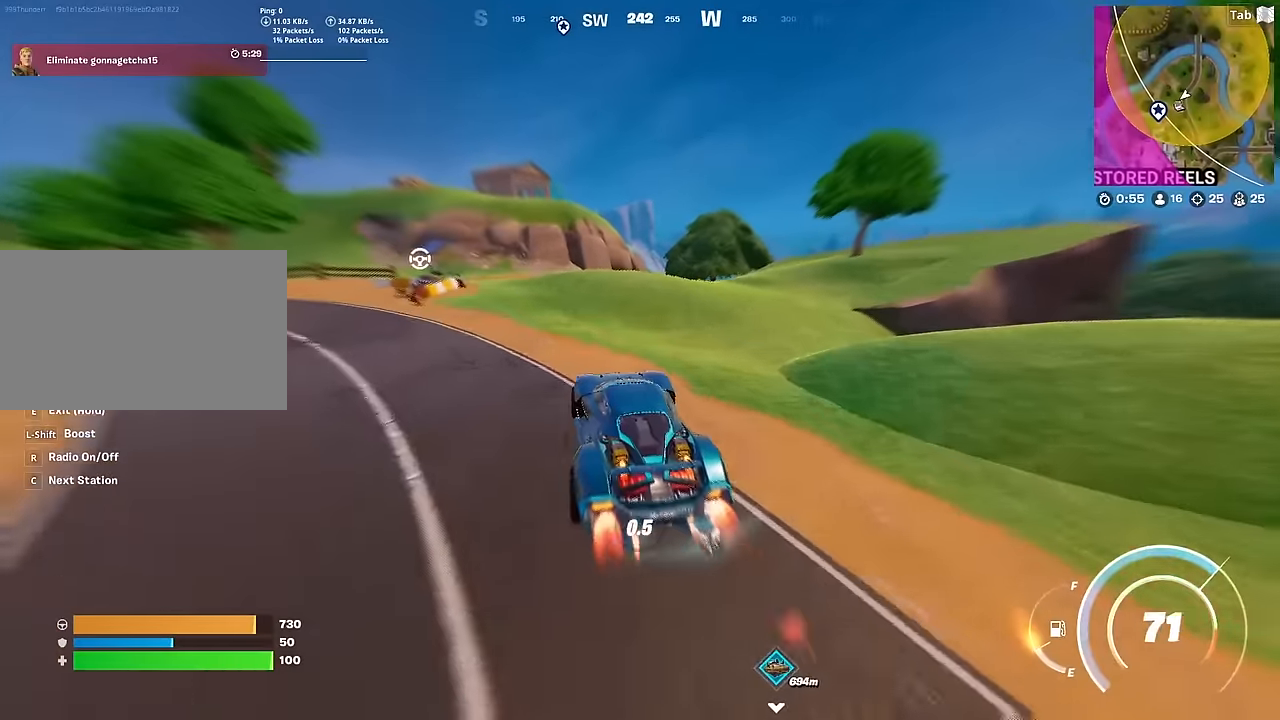
{"keys": ["e", "w"], "mouse": [], "mouse_move": "still", "events": [[16, "e", "down"], [383, "shift", "up"]]}
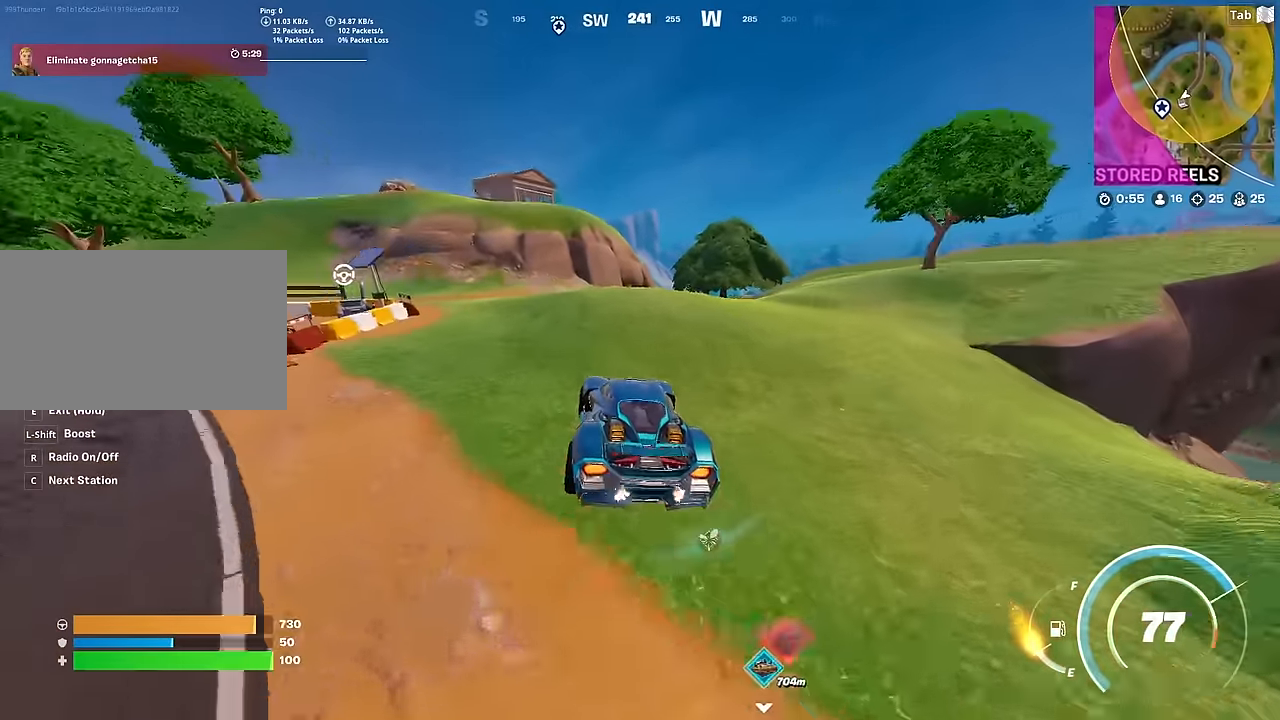
{"keys": ["w"], "mouse": [], "mouse_move": "right", "events": [[117, "e", "up"], [217, "3", "down"], [217, "space", "down"], [350, "3", "up"], [451, "space", "up"]]}
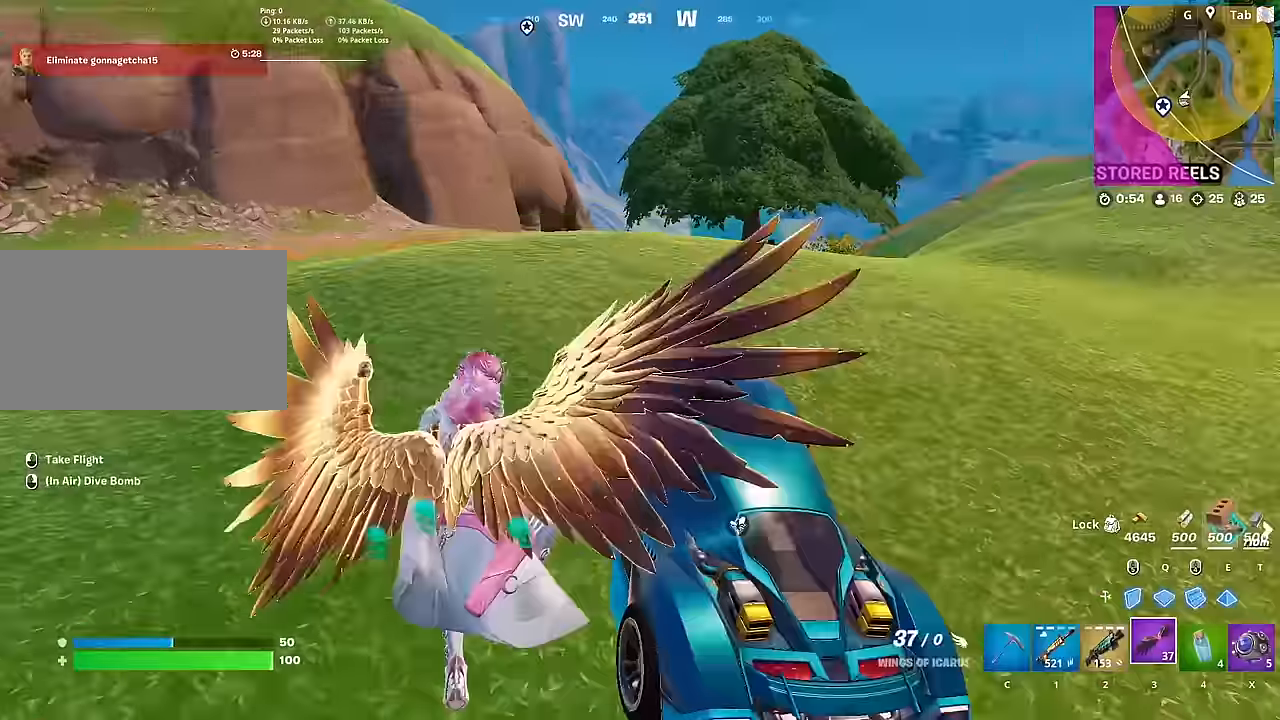
{"keys": ["a", "w"], "mouse": [], "mouse_move": "down", "events": [[50, "mouse_left", "down"], [83, "a", "down"], [83, "mouse_left", "up"], [183, "mouse_left", "down"], [283, "mouse_left", "up"], [317, "mouse_left", "down"], [417, "mouse_left", "up"]]}
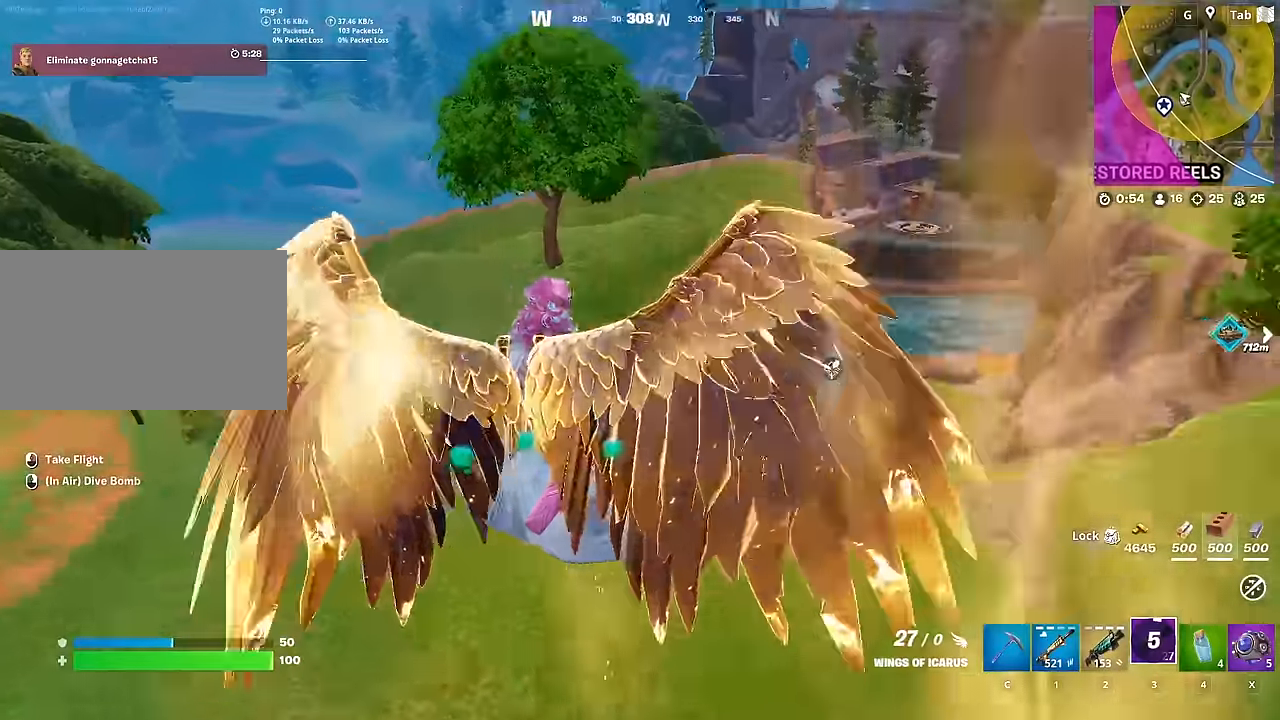
{"keys": ["a", "w"], "mouse": [], "mouse_move": "still", "events": []}
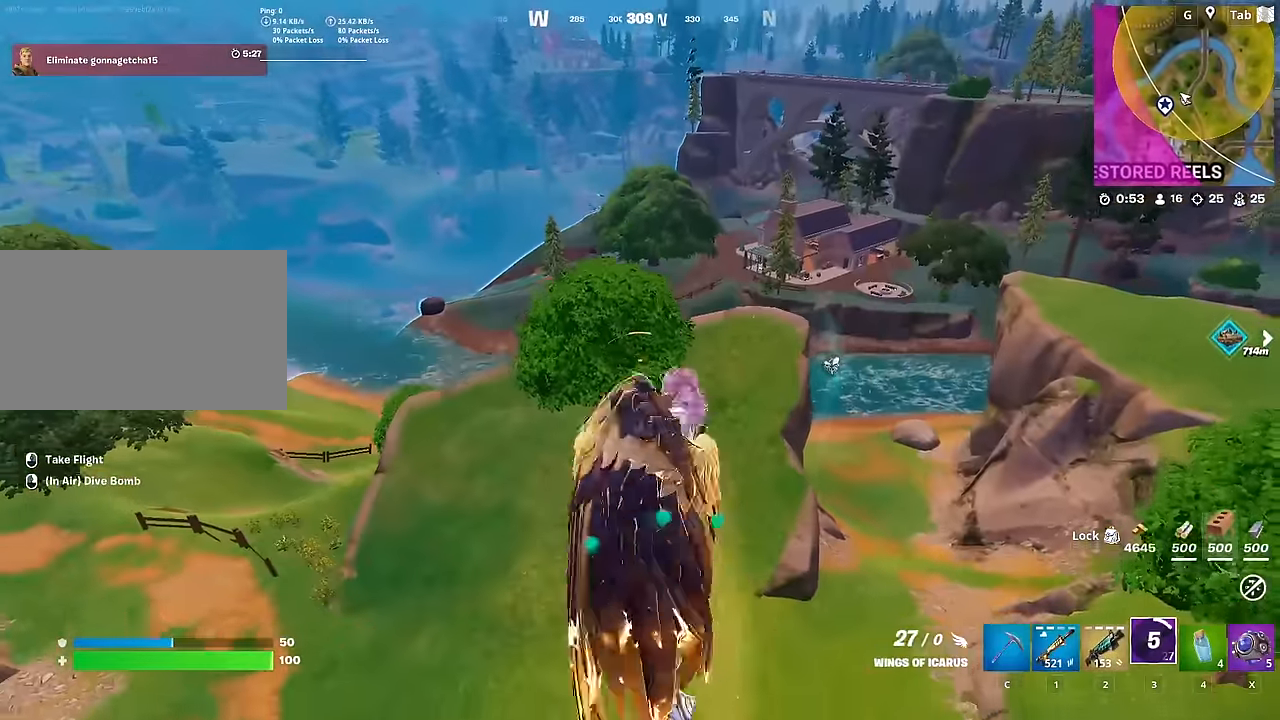
{"keys": ["a"], "mouse": [], "mouse_move": "down-left", "events": [[166, "w", "up"]]}
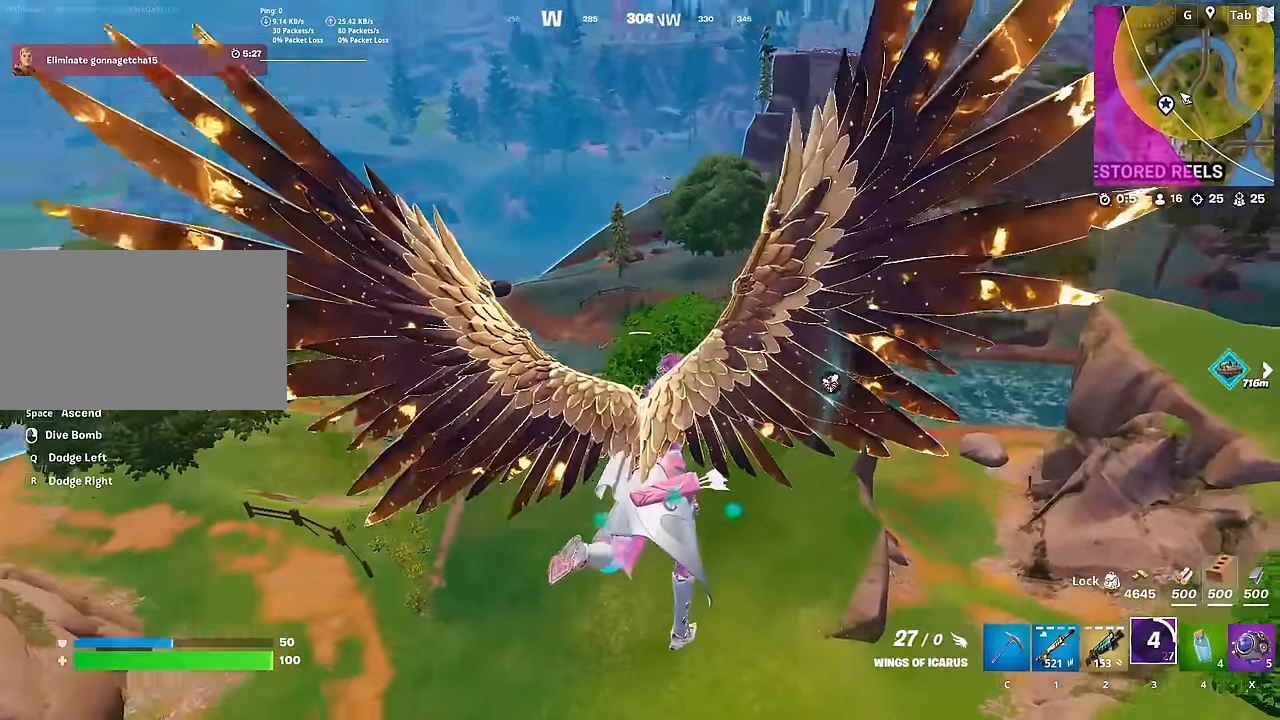
{"keys": ["a", "space", "w"], "mouse": [], "mouse_move": "left", "events": [[134, "w", "down"], [384, "space", "down"]]}